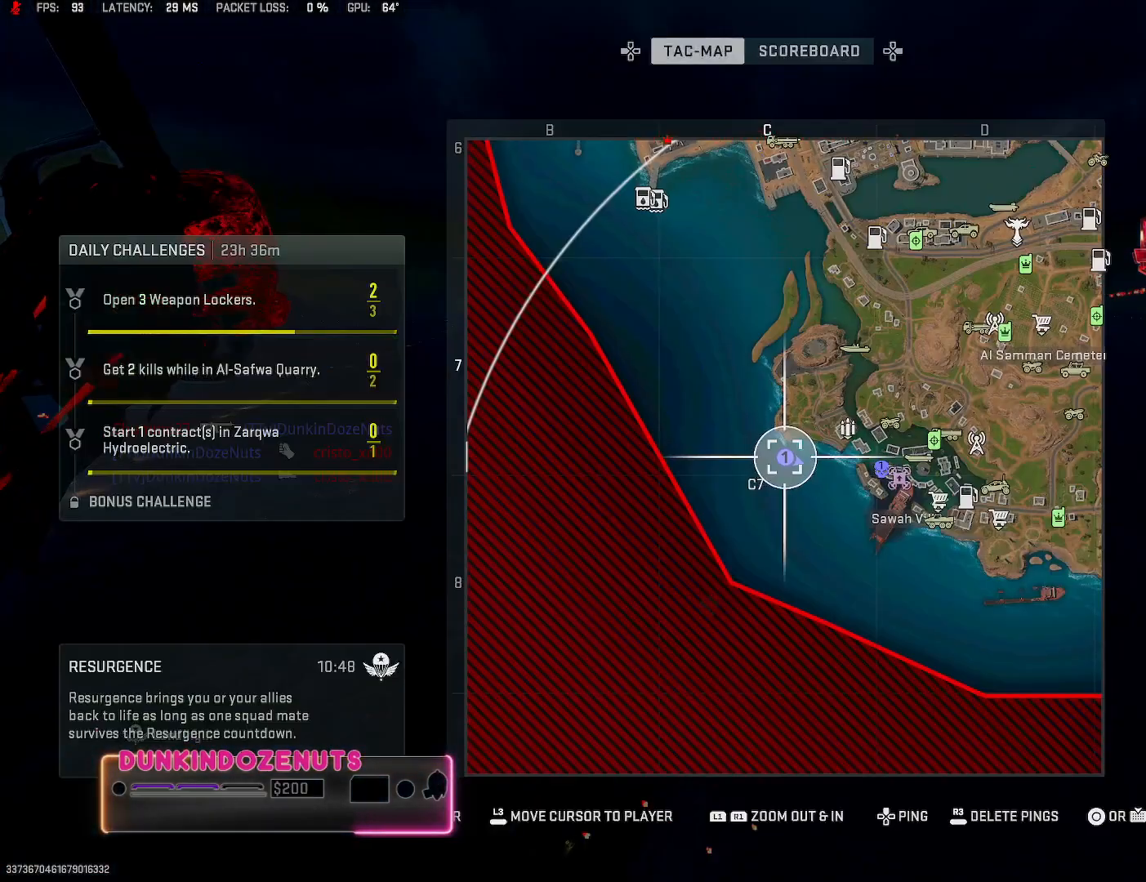
Gameplay with a controller (PlayStation layout); each line is a JSON object with the inputs held at the frame after it. "events" lists button and stick changes between this image and that frame as [ms after this image, input, new state], when the widget could be followed in between.
{"buttons": ["R1"], "left_stick": "up", "right_stick": "right", "events": [[50, "L1", "down"], [133, "right_stick", "right"], [217, "L1", "up"], [267, "right_stick", "down-right"], [333, "R1", "down"], [467, "right_stick", "right"]]}
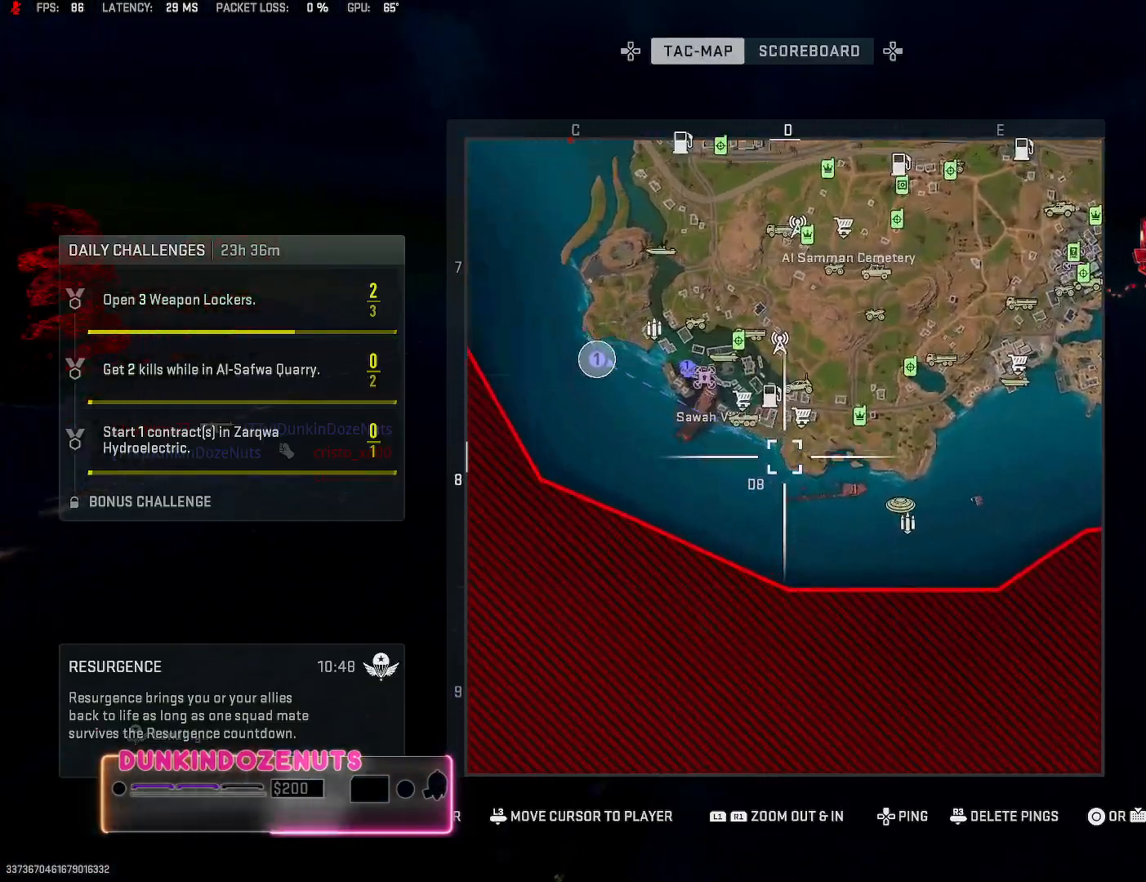
{"buttons": [], "left_stick": "up", "right_stick": "center", "events": [[50, "R1", "up"], [83, "right_stick", "center"]]}
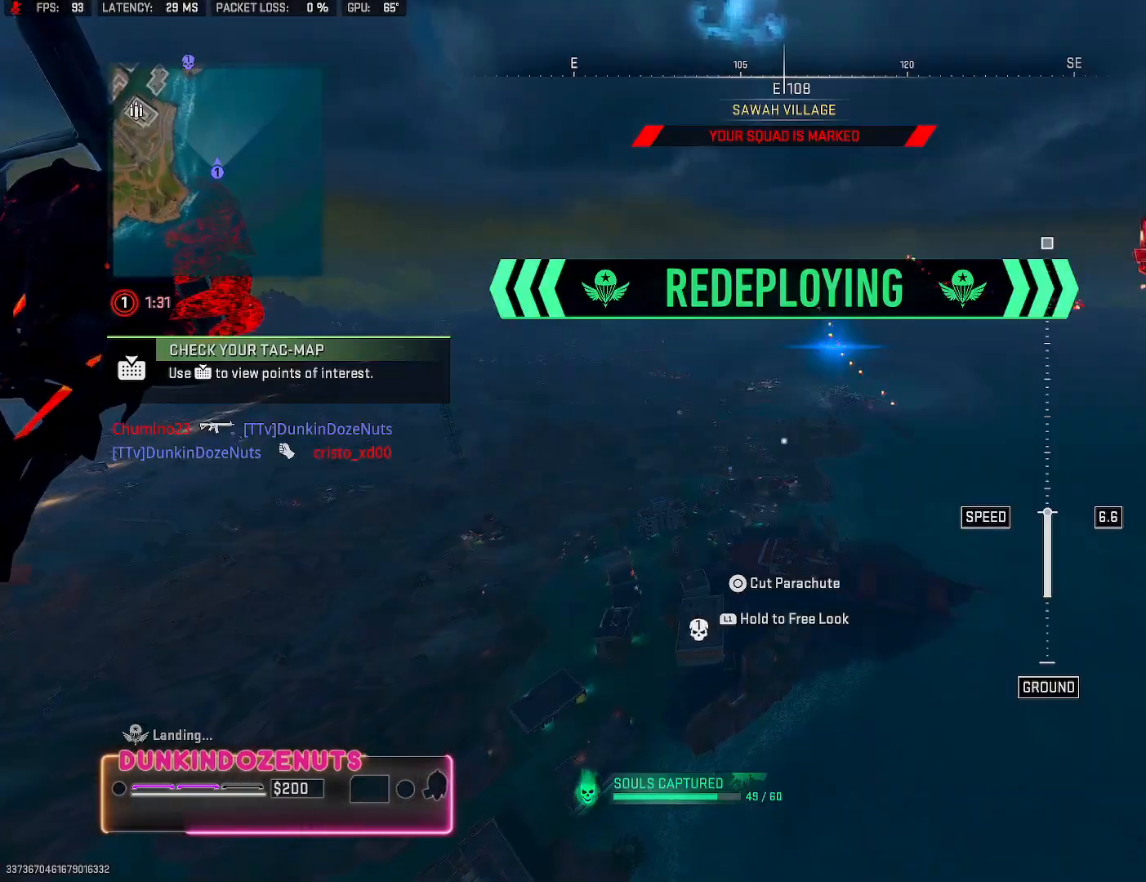
{"buttons": [], "left_stick": "up", "right_stick": "center", "events": []}
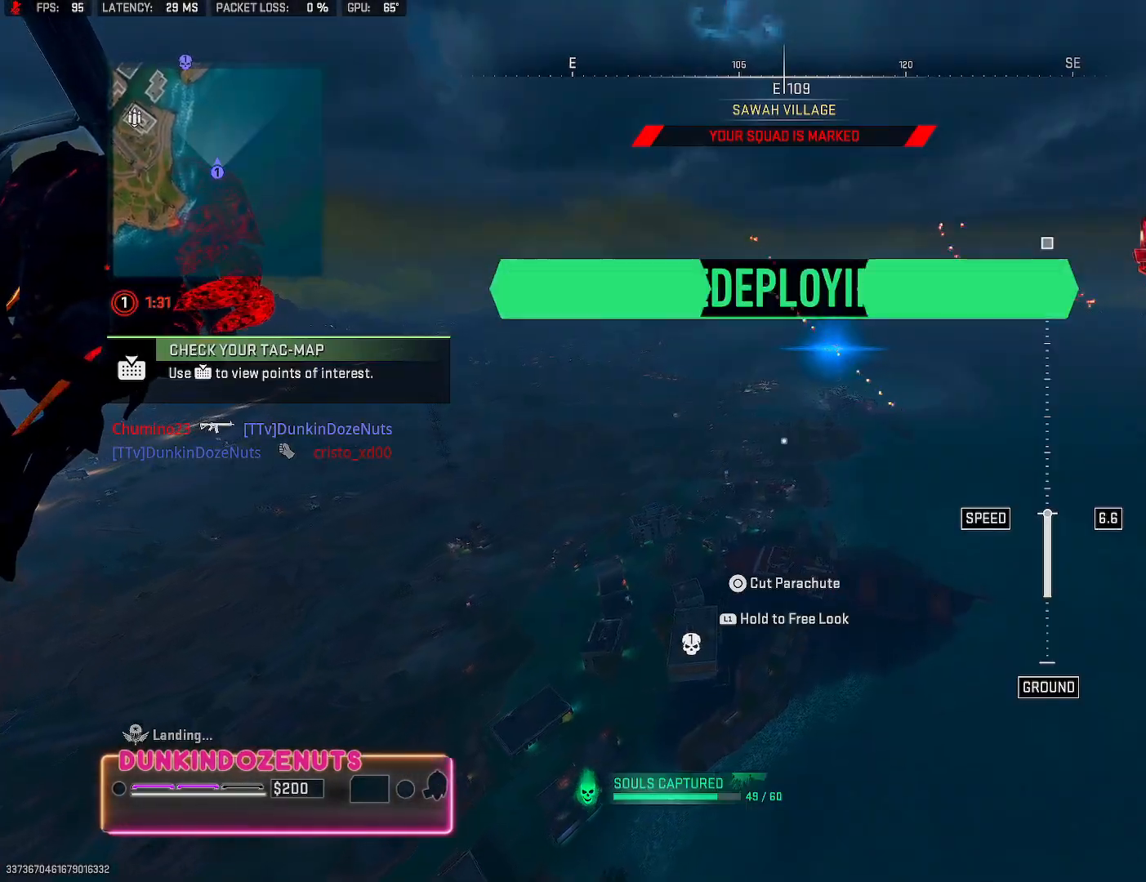
{"buttons": [], "left_stick": "up", "right_stick": "center", "events": []}
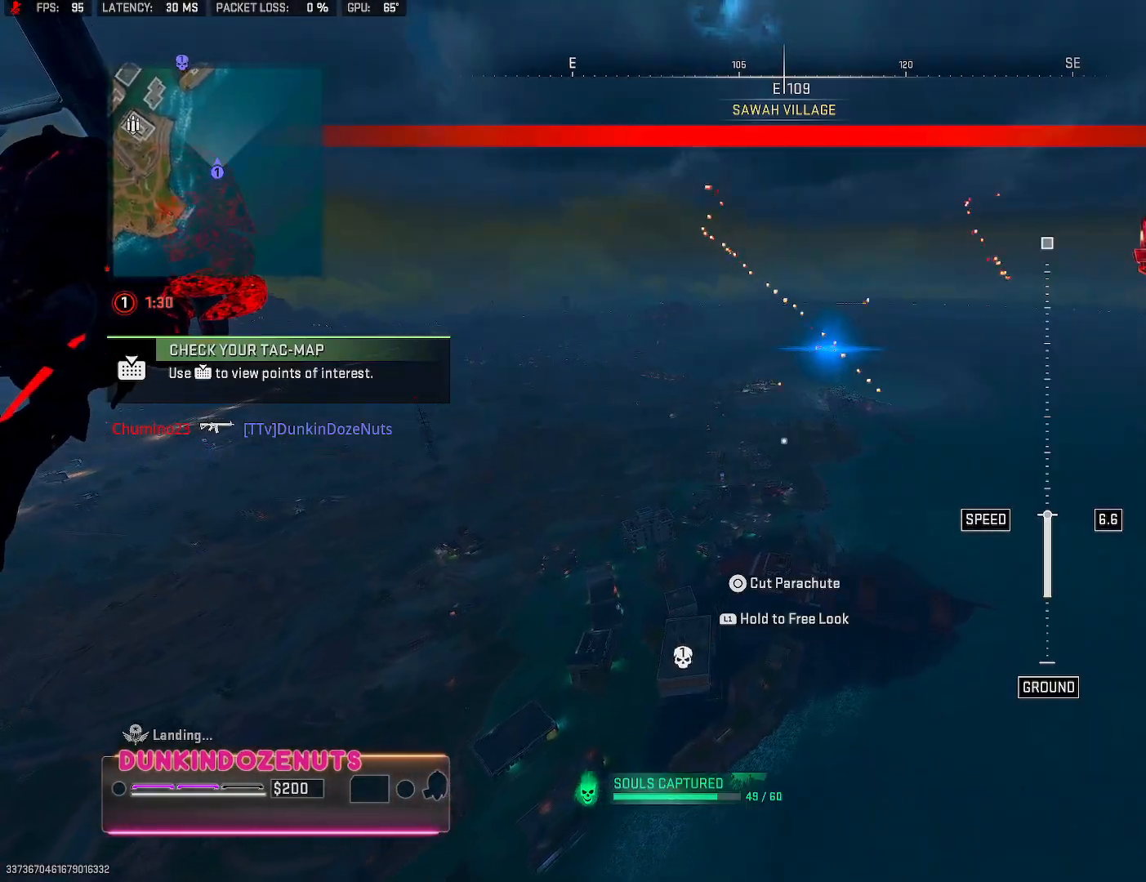
{"buttons": [], "left_stick": "up", "right_stick": "center", "events": []}
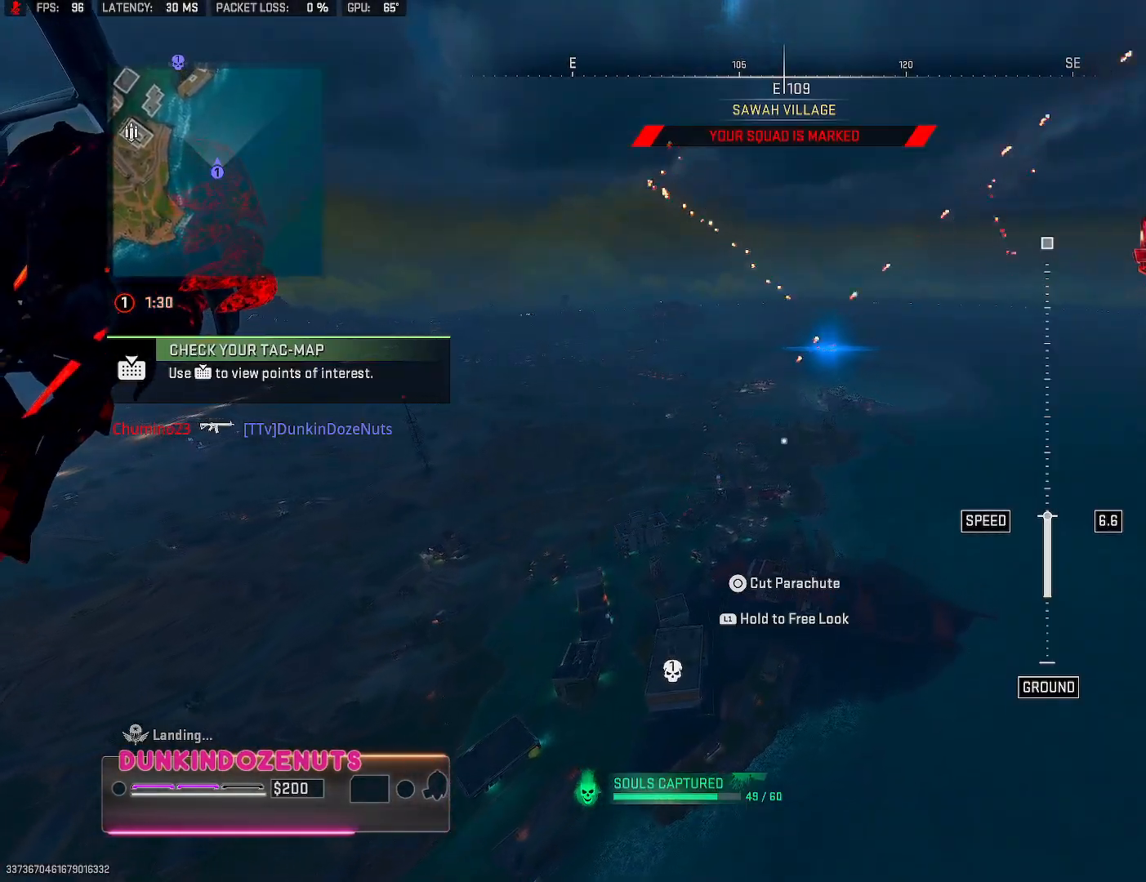
{"buttons": ["CIRCLE"], "left_stick": "up", "right_stick": "center", "events": [[433, "CIRCLE", "down"]]}
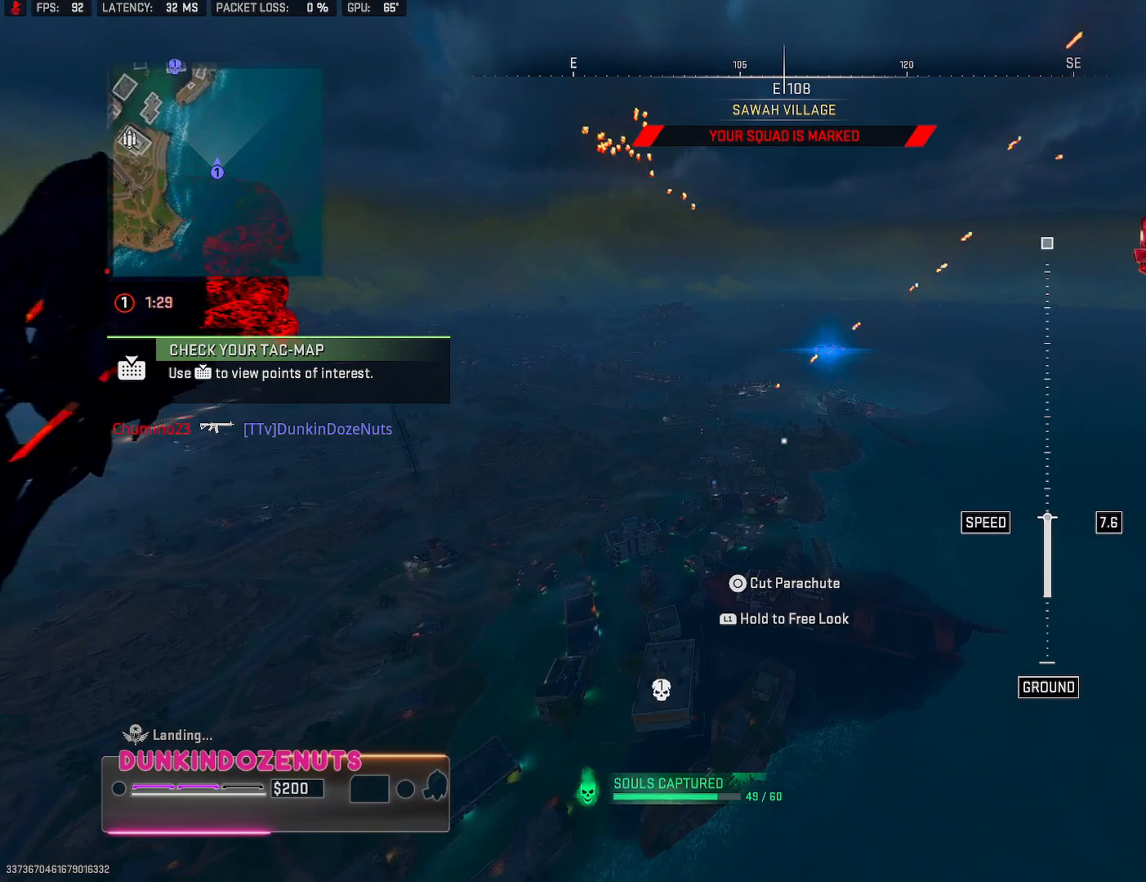
{"buttons": [], "left_stick": "up", "right_stick": "center", "events": [[100, "CIRCLE", "up"], [167, "CIRCLE", "down"], [267, "CIRCLE", "up"]]}
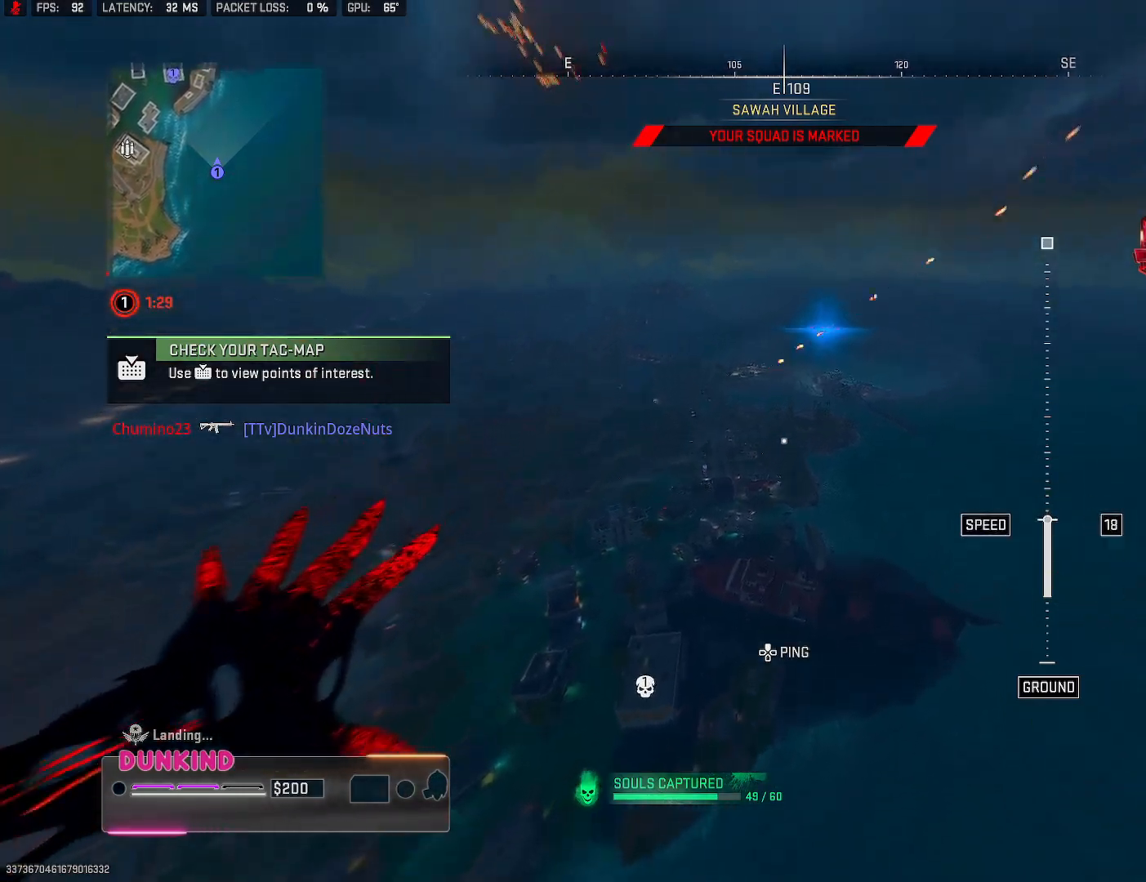
{"buttons": [], "left_stick": "up", "right_stick": "center", "events": []}
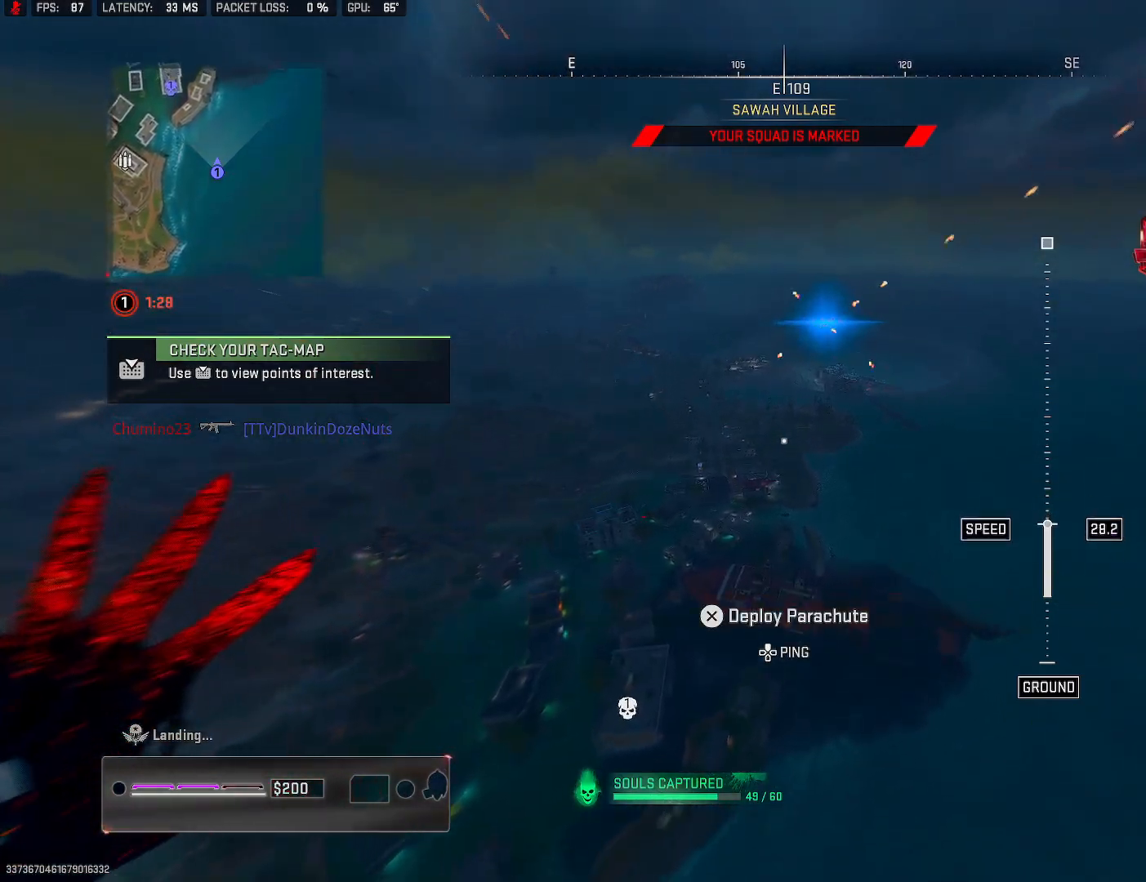
{"buttons": [], "left_stick": "up", "right_stick": "center", "events": []}
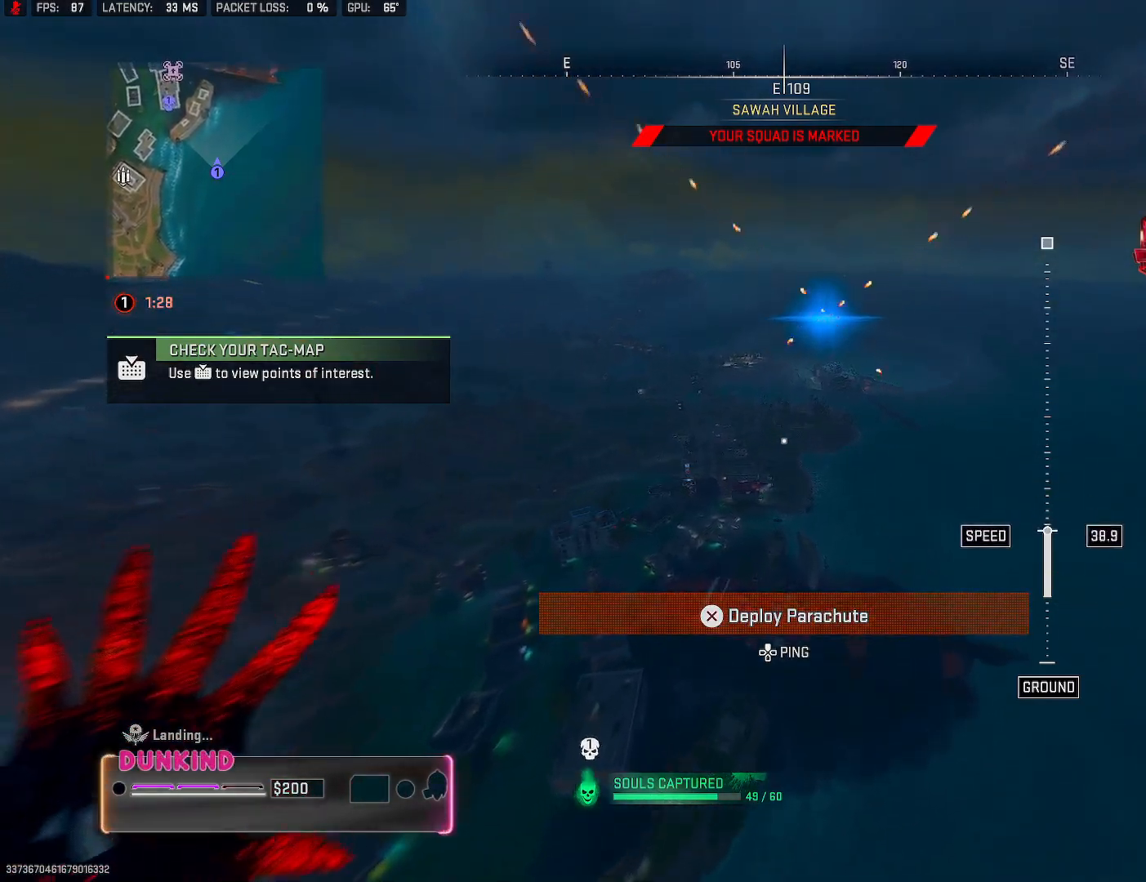
{"buttons": [], "left_stick": "up", "right_stick": "center", "events": [[33, "CROSS", "down"], [50, "L3", "down"], [217, "CROSS", "up"], [217, "L3", "up"]]}
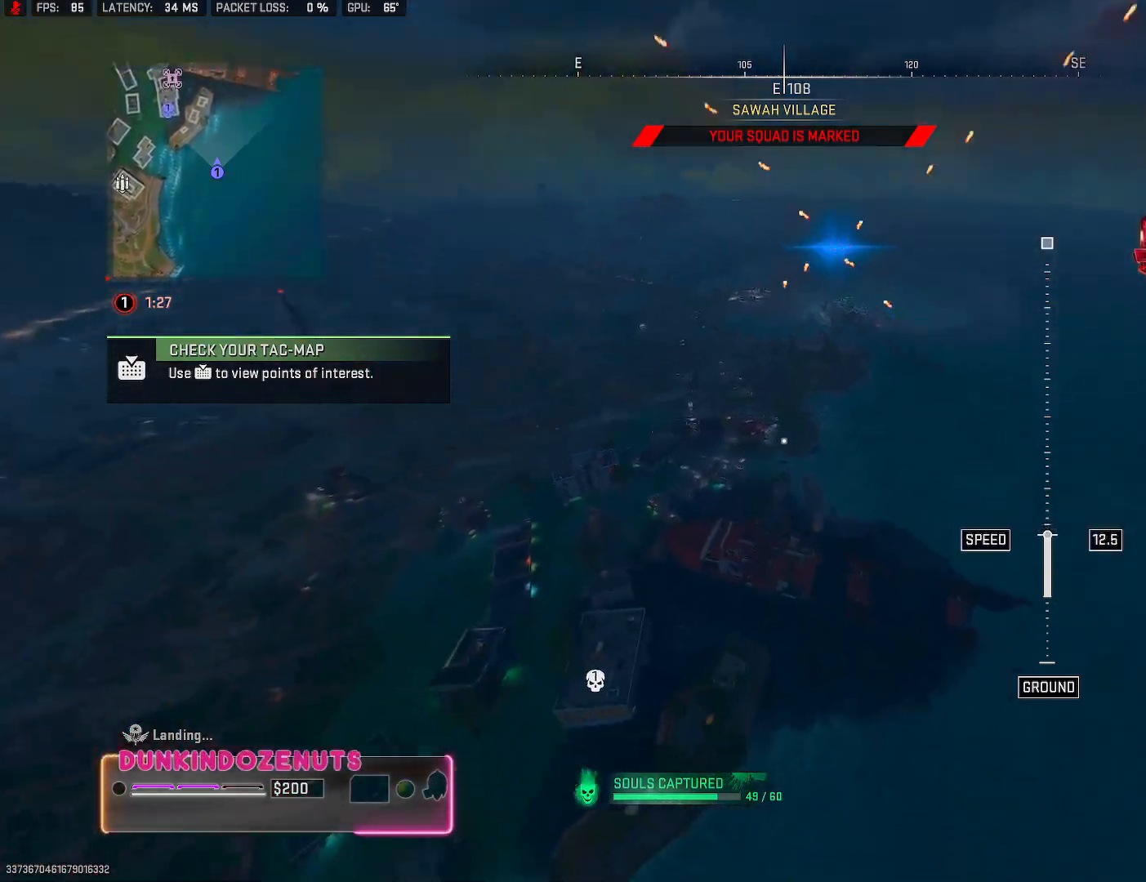
{"buttons": [], "left_stick": "up", "right_stick": "center", "events": []}
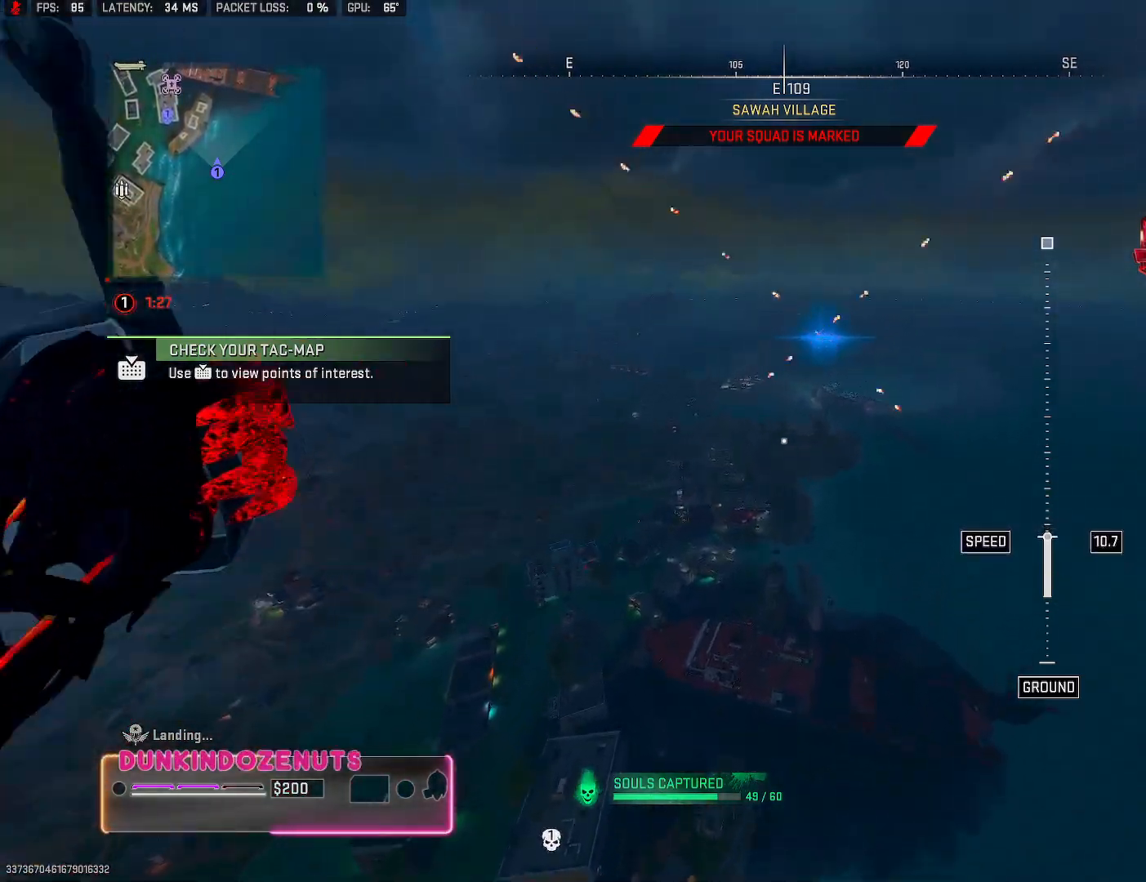
{"buttons": [], "left_stick": "up", "right_stick": "center", "events": []}
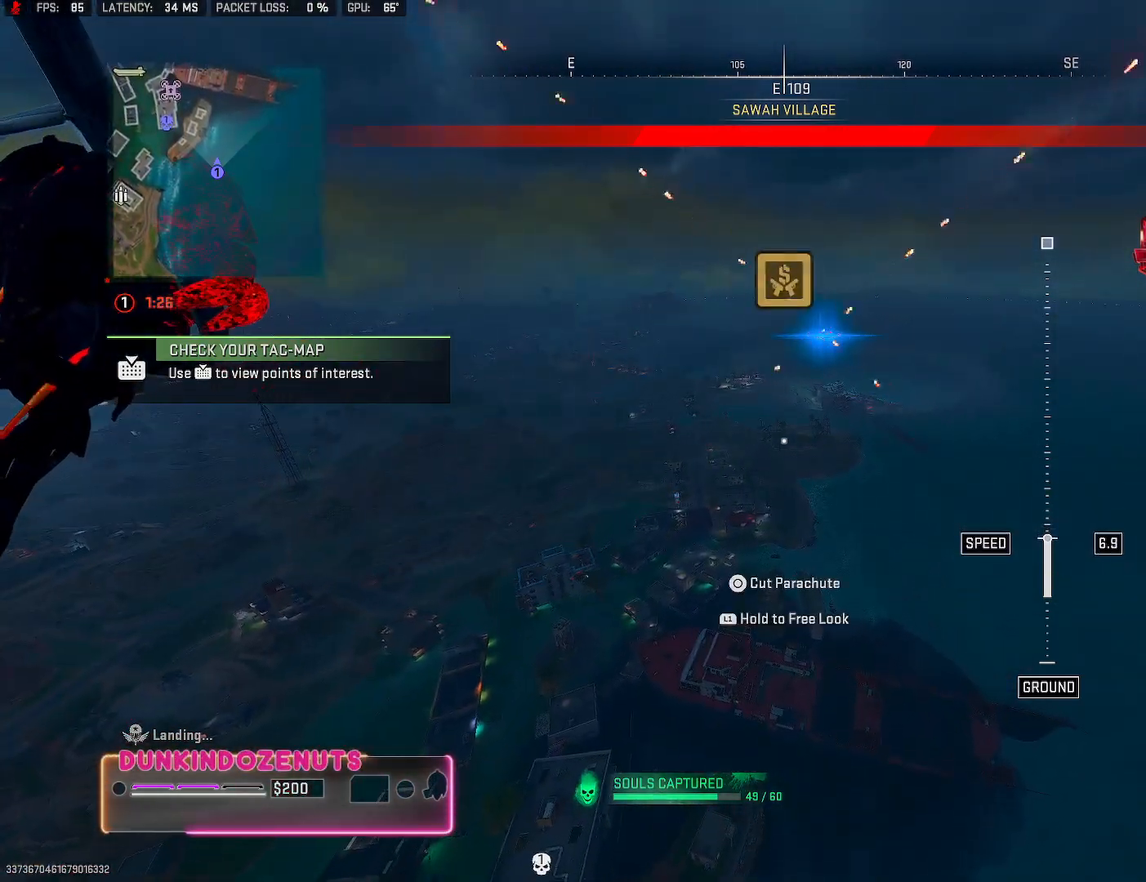
{"buttons": ["L3"], "left_stick": "up", "right_stick": "down-right", "events": [[33, "L3", "down"], [133, "L3", "up"], [150, "right_stick", "down"], [417, "L3", "down"], [433, "right_stick", "down-right"]]}
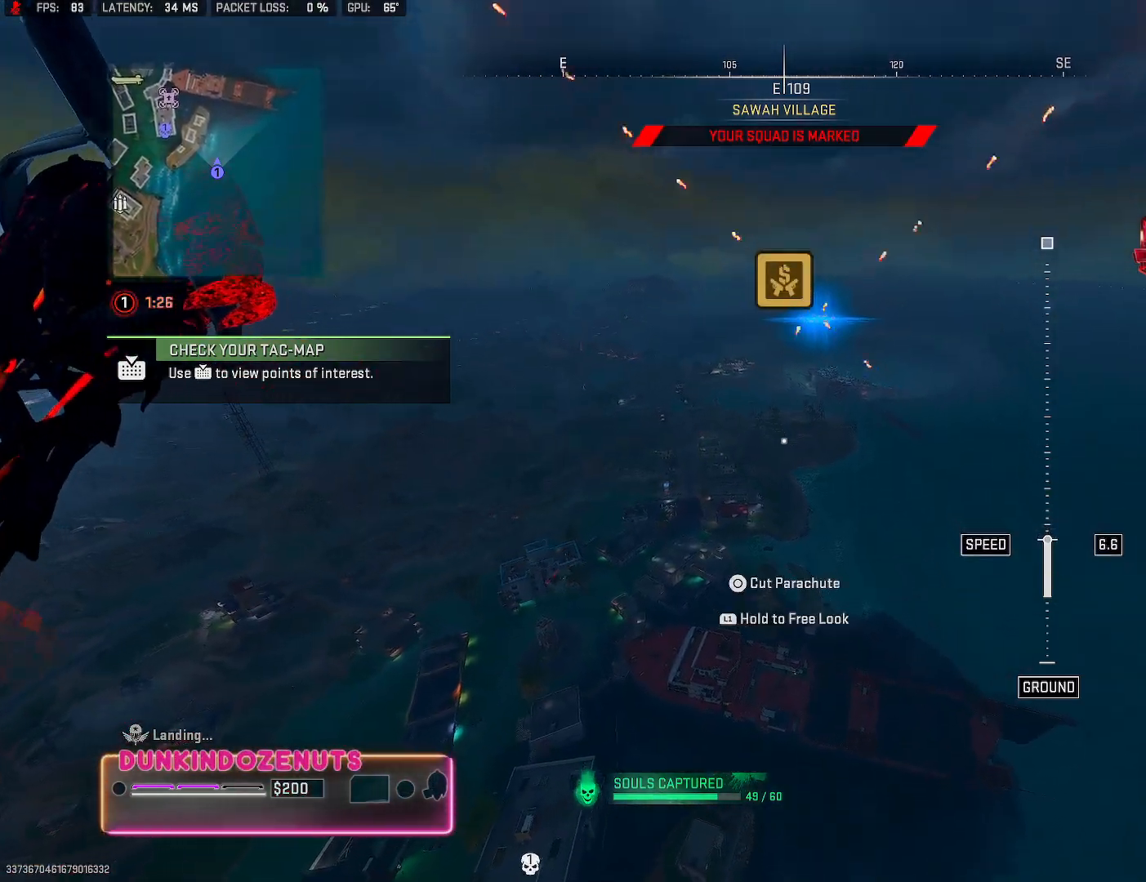
{"buttons": [], "left_stick": "up", "right_stick": "center", "events": [[33, "right_stick", "center"], [67, "L3", "up"]]}
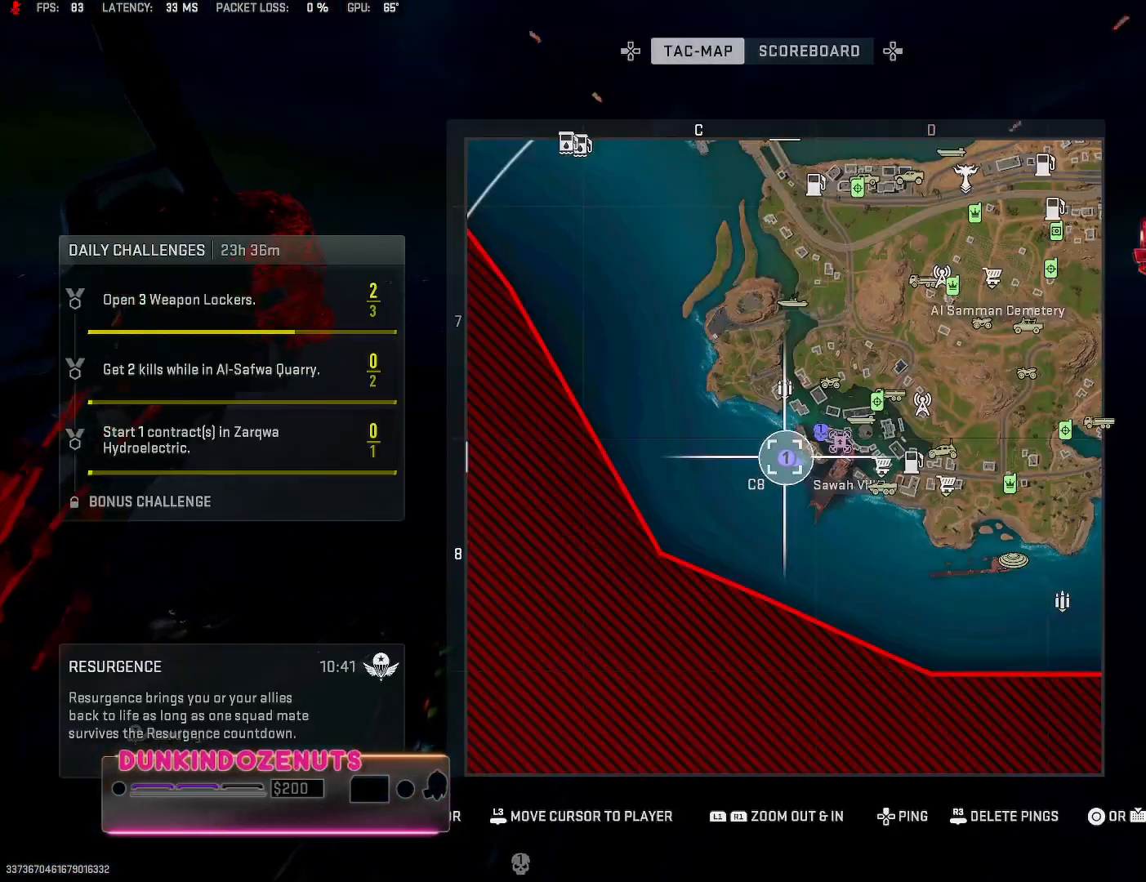
{"buttons": [], "left_stick": "up", "right_stick": "down-right", "events": [[150, "right_stick", "right"], [317, "right_stick", "down-right"]]}
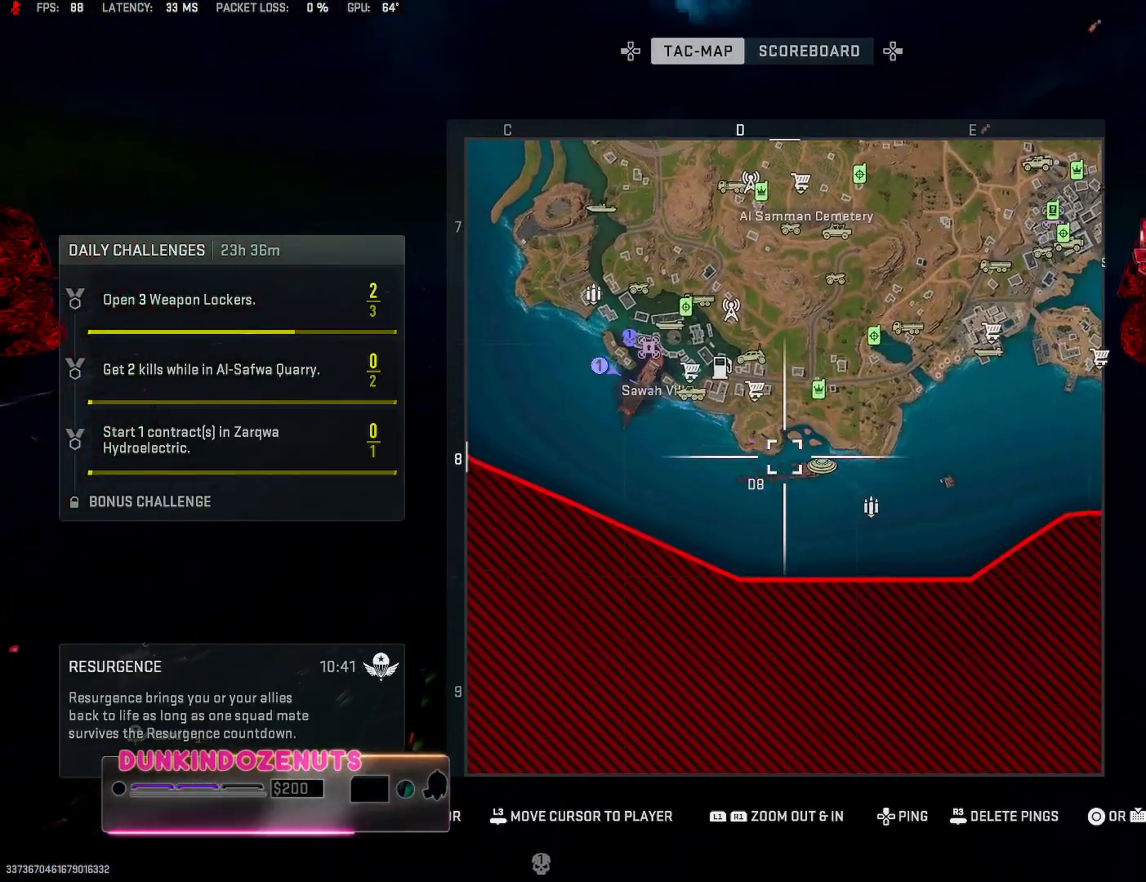
{"buttons": [], "left_stick": "up", "right_stick": "center", "events": [[33, "right_stick", "center"], [133, "R1", "down"], [233, "right_stick", "right"], [300, "R1", "up"], [350, "right_stick", "center"]]}
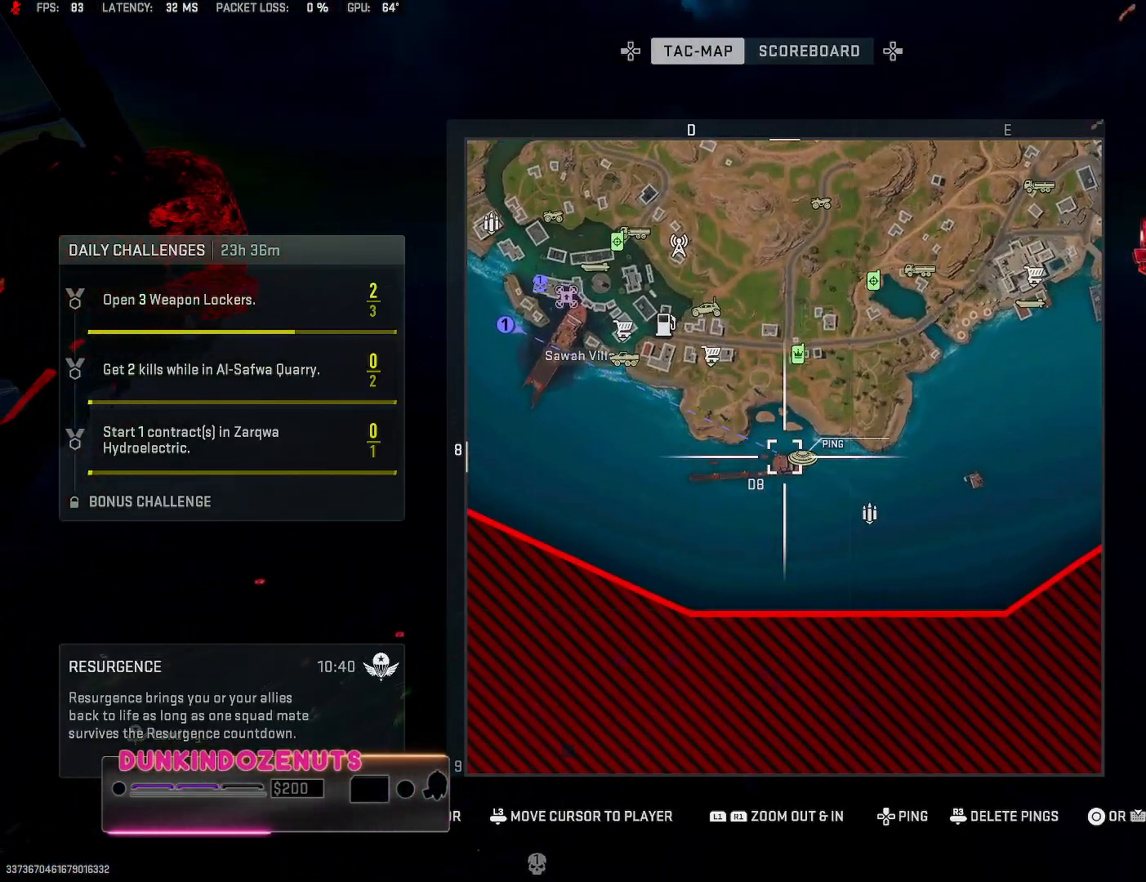
{"buttons": ["CIRCLE"], "left_stick": "up", "right_stick": "center", "events": [[300, "CIRCLE", "down"], [400, "CIRCLE", "up"], [467, "CIRCLE", "down"]]}
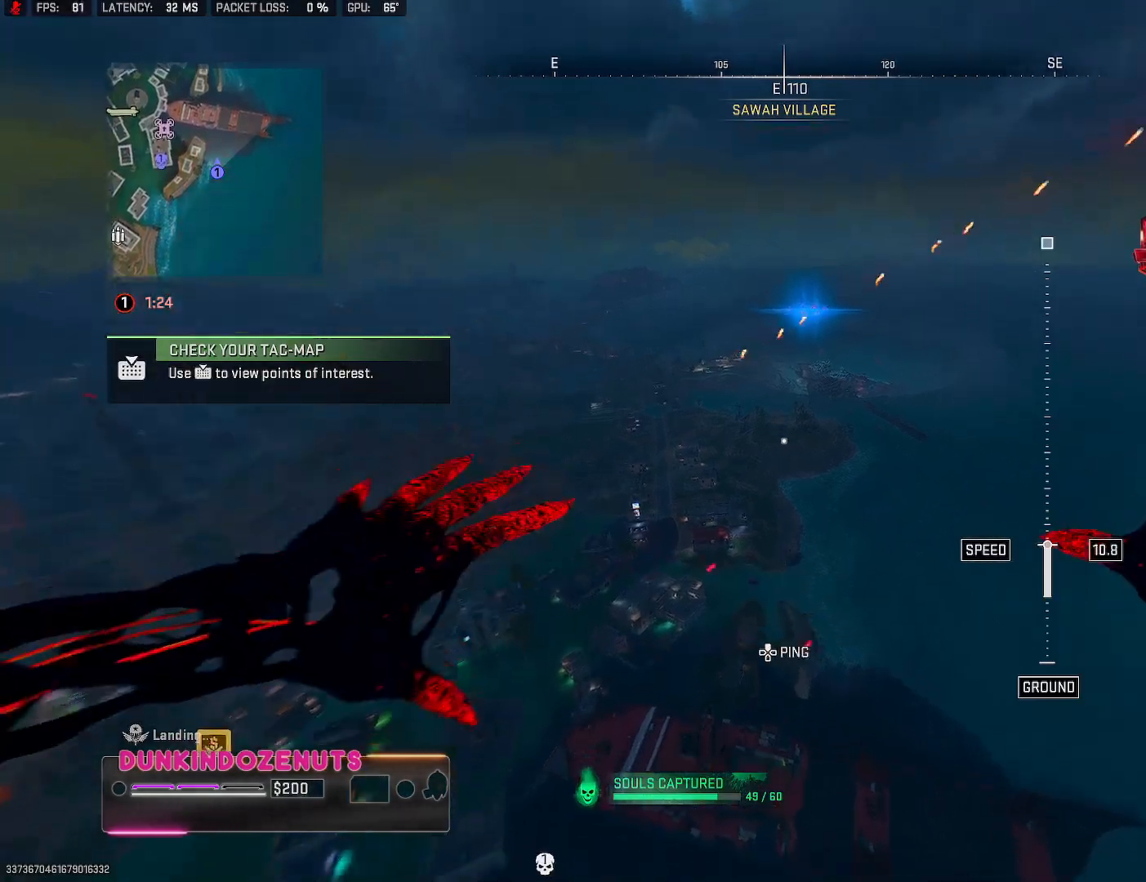
{"buttons": [], "left_stick": "up", "right_stick": "center", "events": [[100, "CIRCLE", "up"], [150, "CIRCLE", "down"], [300, "CIRCLE", "up"]]}
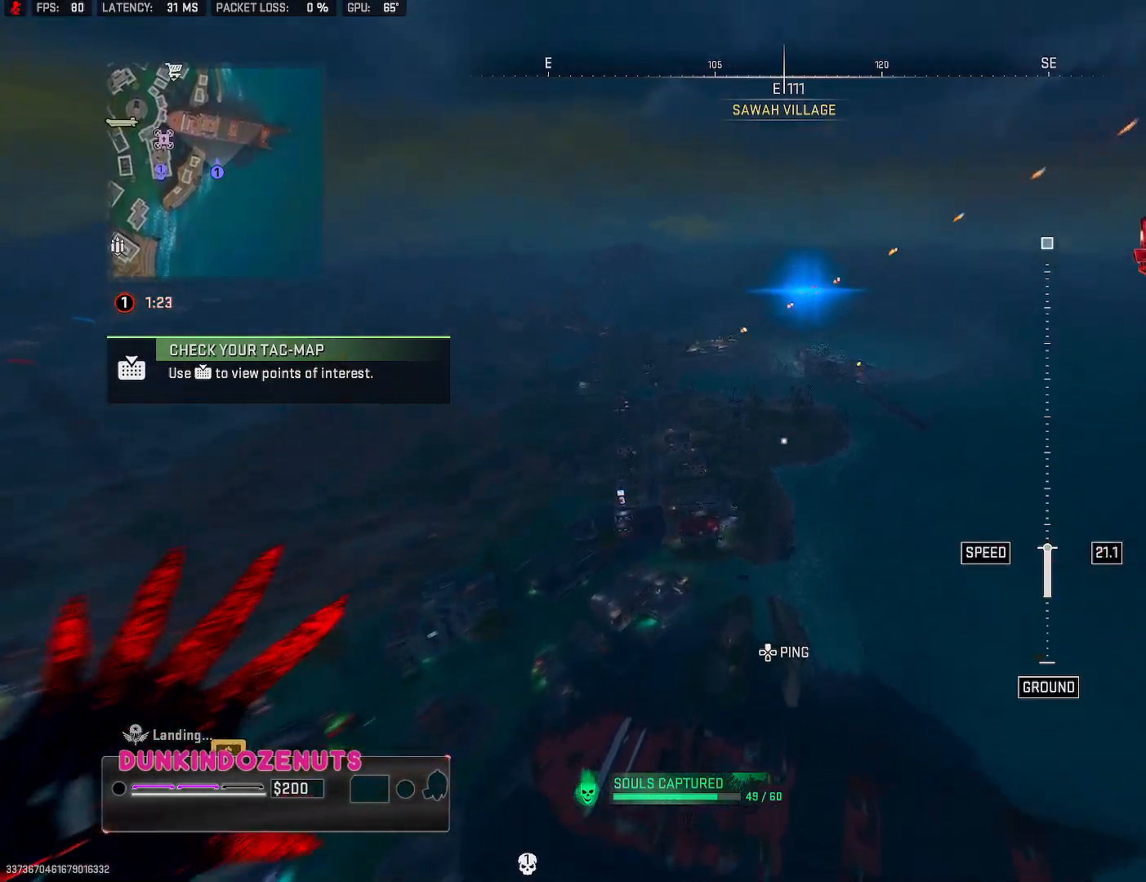
{"buttons": [], "left_stick": "up", "right_stick": "center", "events": []}
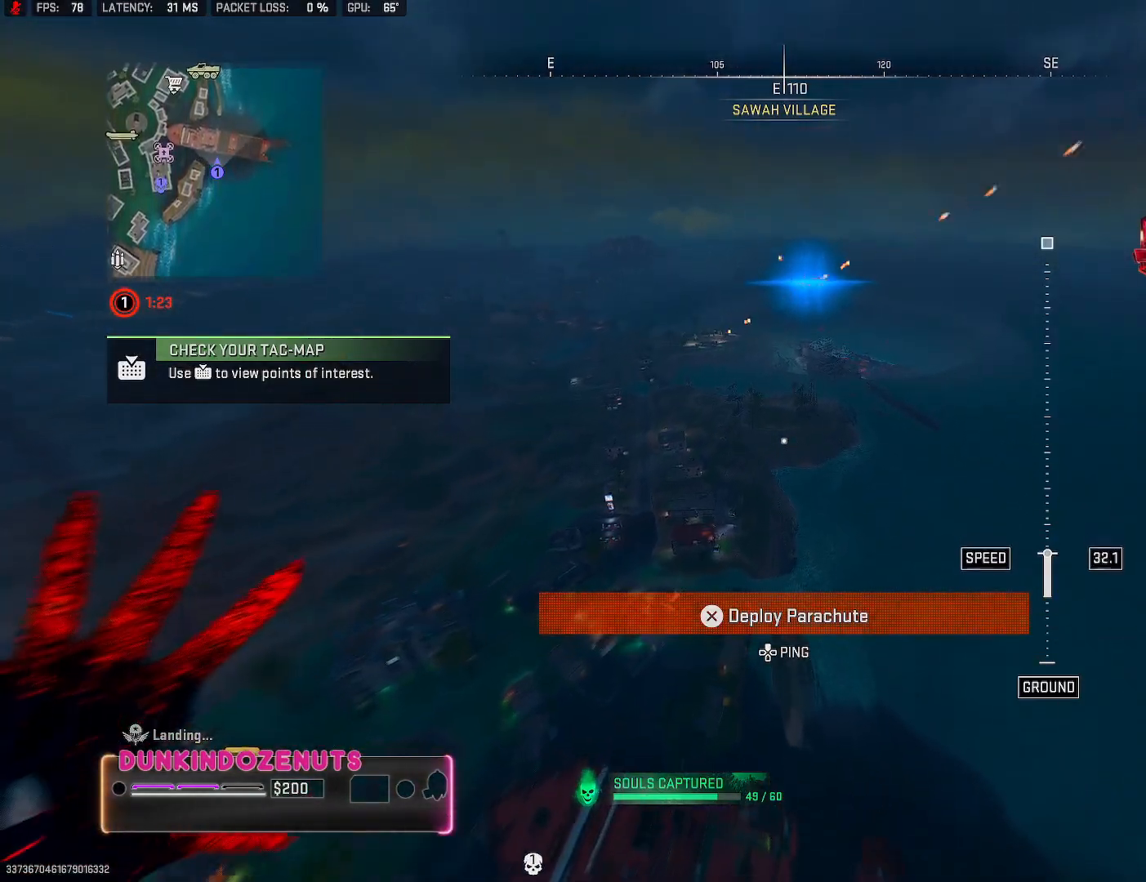
{"buttons": [], "left_stick": "up", "right_stick": "center", "events": []}
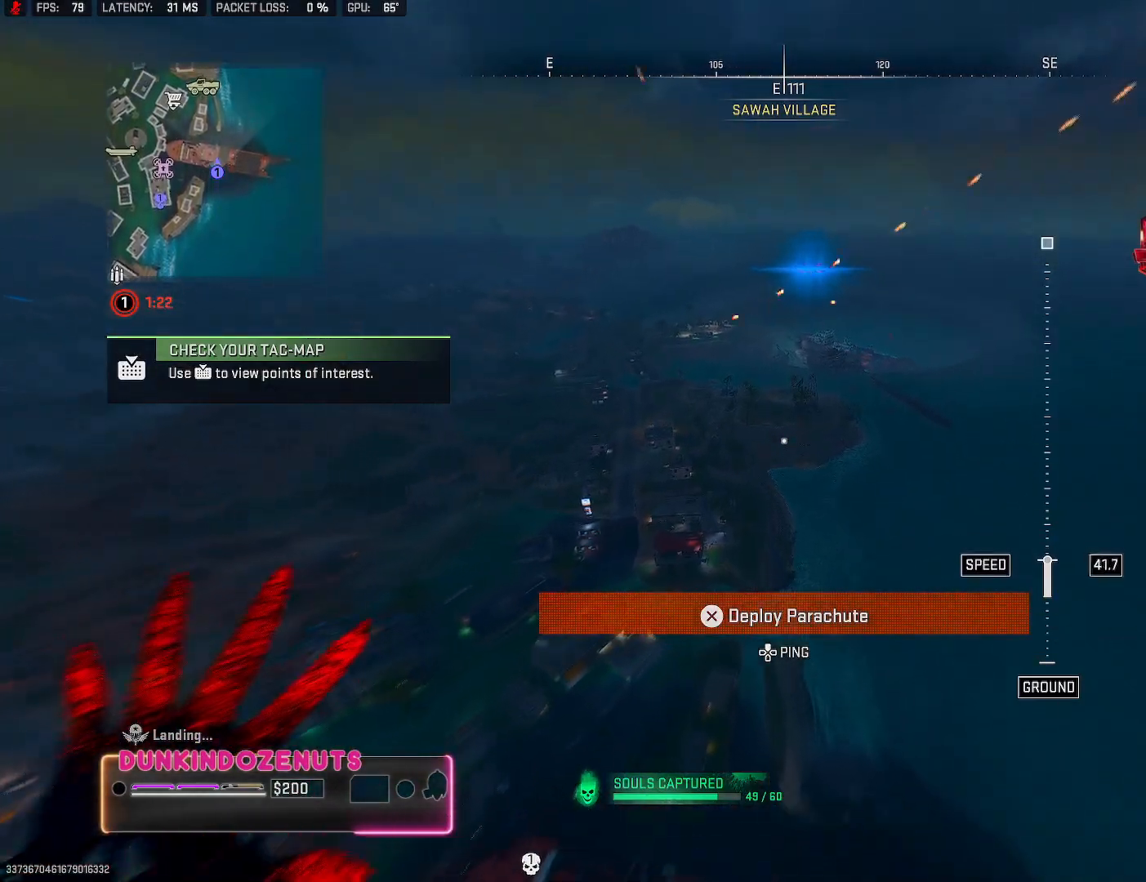
{"buttons": ["CROSS"], "left_stick": "up", "right_stick": "center", "events": [[467, "CROSS", "down"]]}
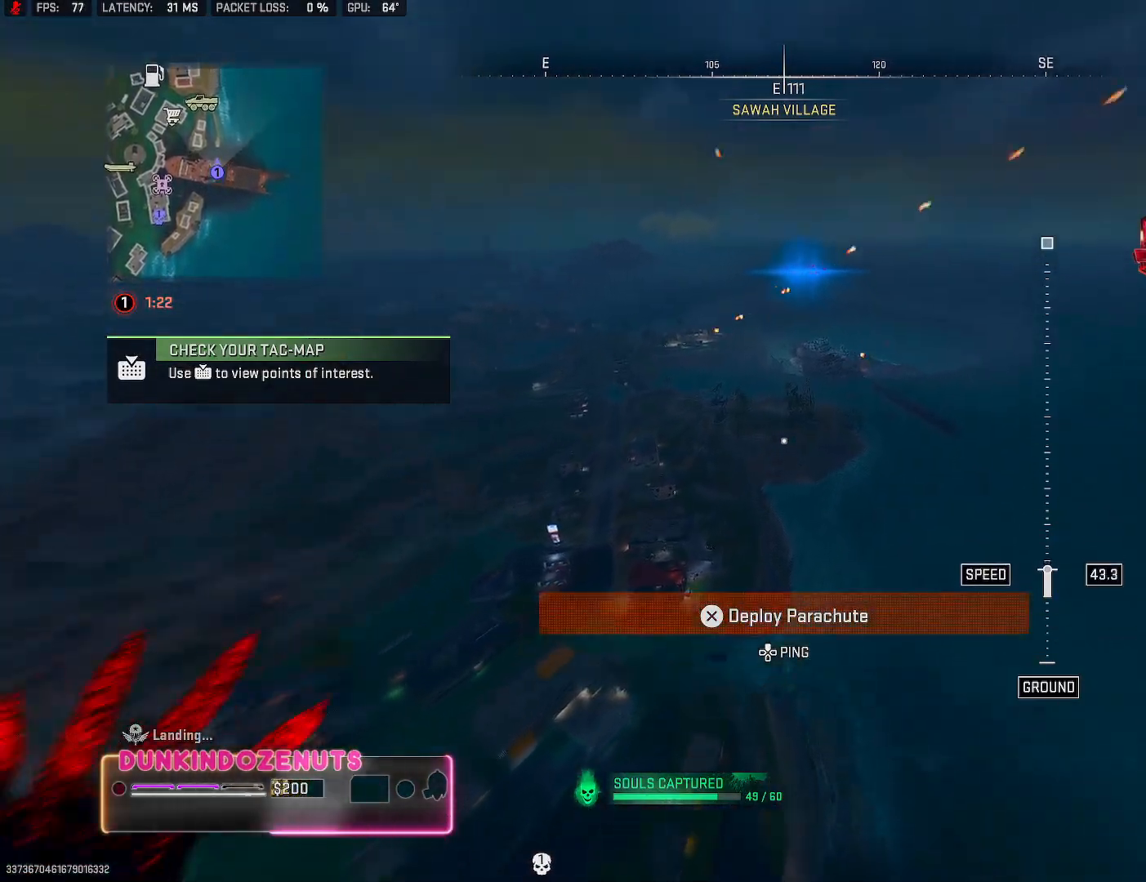
{"buttons": ["CROSS"], "left_stick": "up", "right_stick": "center", "events": [[250, "CROSS", "up"], [300, "CROSS", "down"], [367, "L3", "down"], [500, "L3", "up"]]}
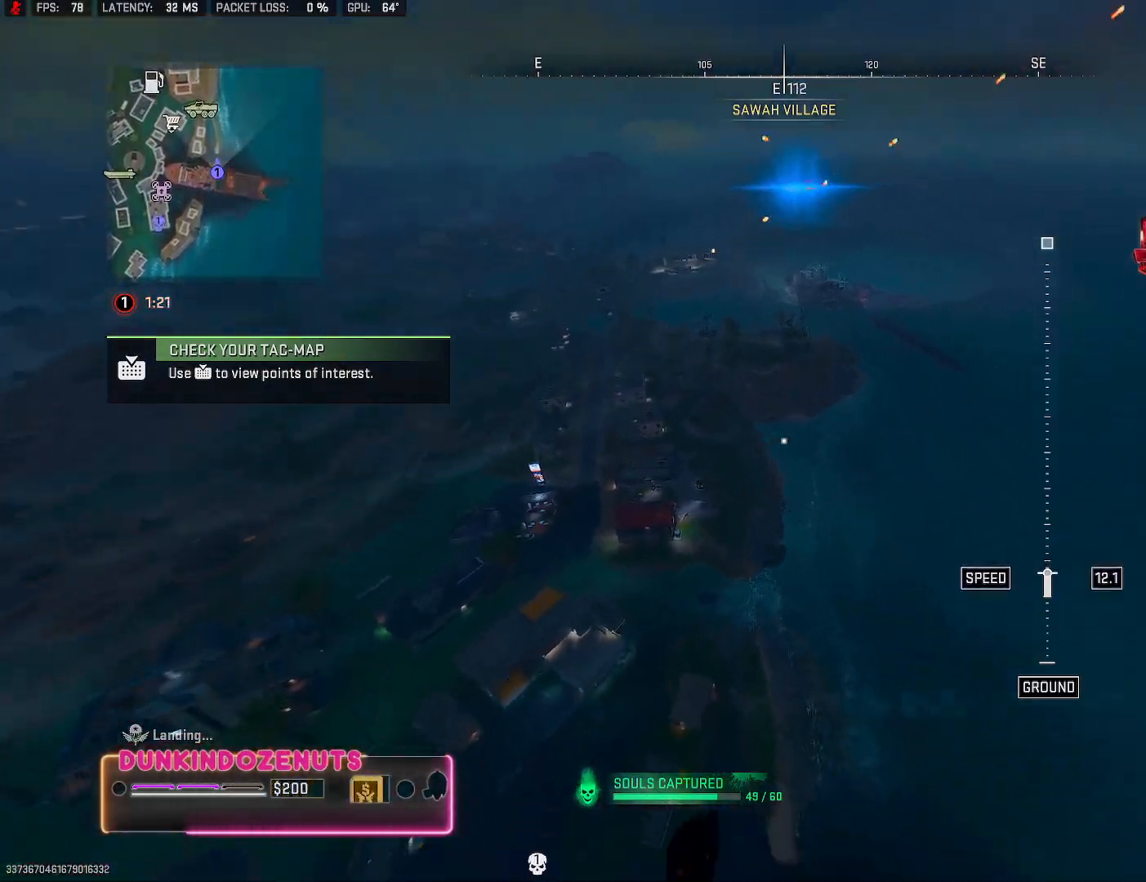
{"buttons": [], "left_stick": "up", "right_stick": "down", "events": [[33, "CROSS", "up"], [150, "L3", "down"], [217, "L3", "up"], [267, "right_stick", "down"]]}
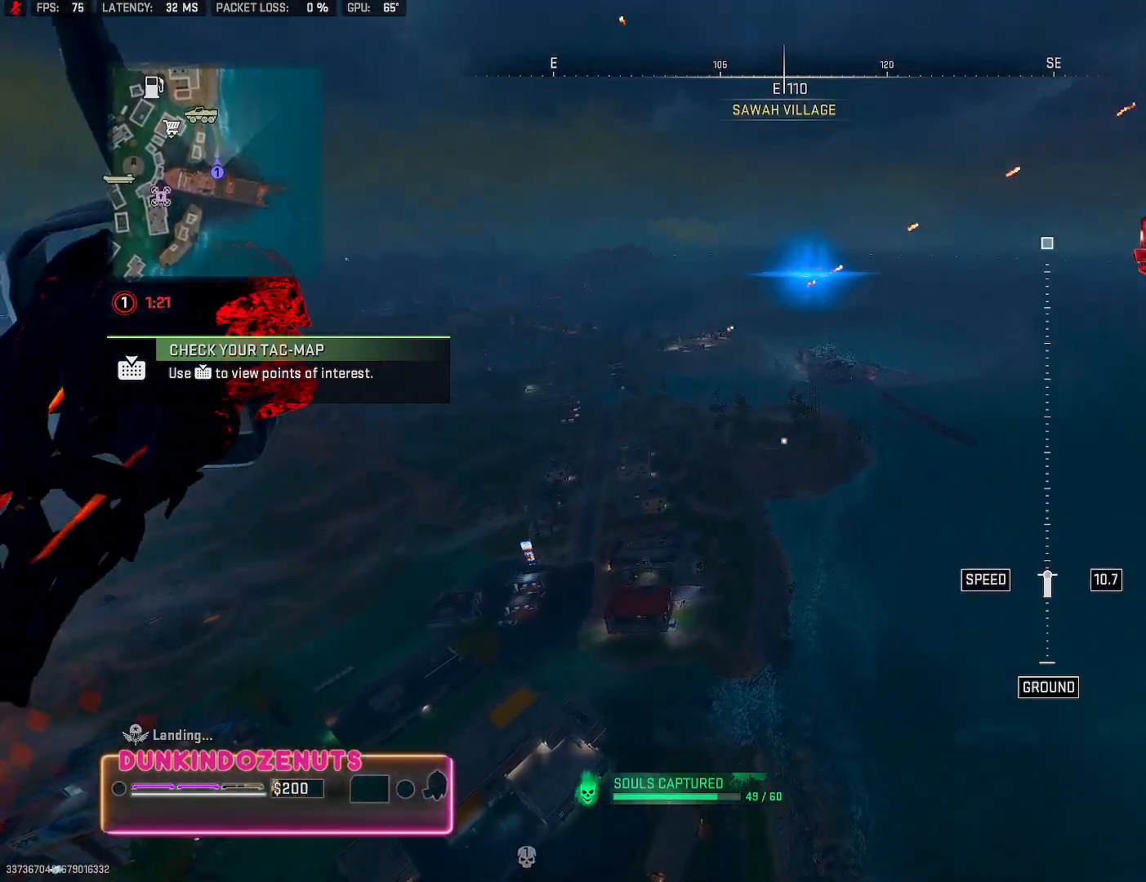
{"buttons": ["L3"], "left_stick": "up", "right_stick": "center", "events": [[33, "L3", "down"], [133, "L3", "up"], [217, "L3", "down"], [333, "L3", "up"], [400, "right_stick", "center"], [433, "L3", "down"]]}
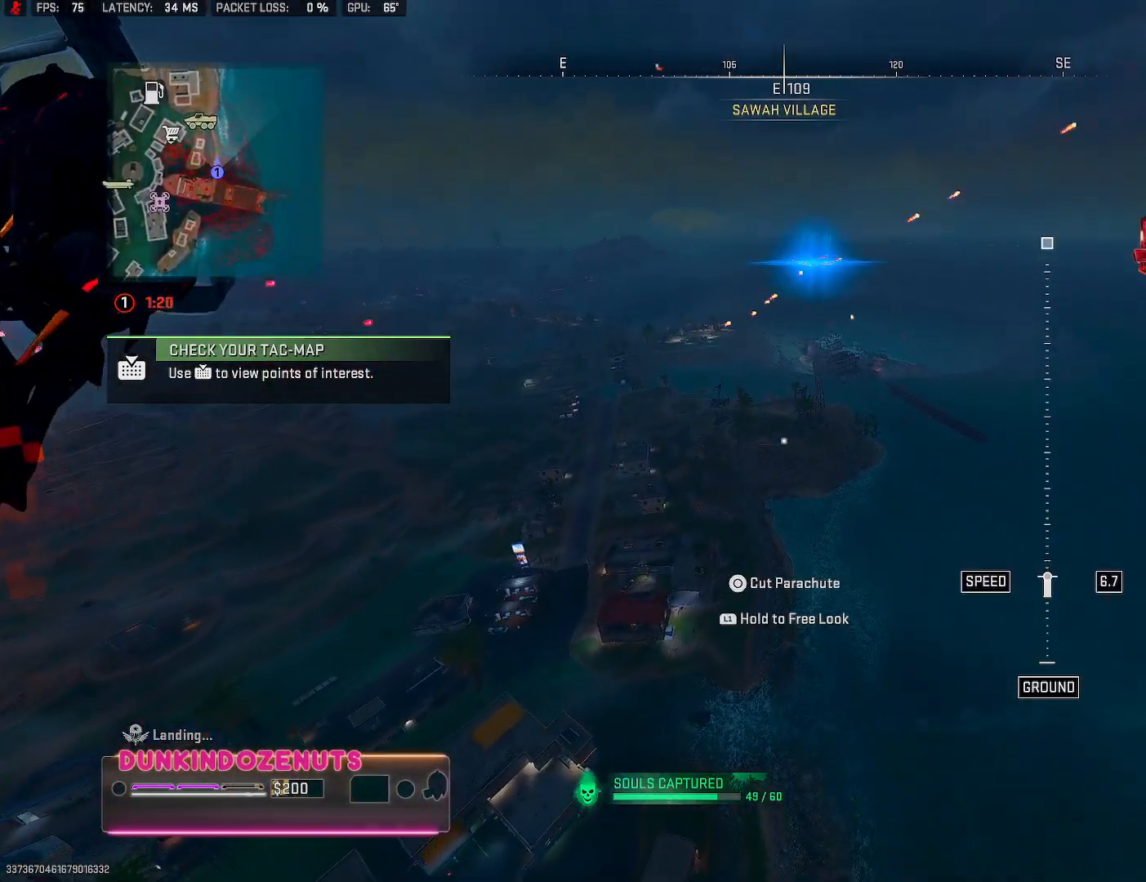
{"buttons": [], "left_stick": "up", "right_stick": "up", "events": [[17, "L3", "up"], [100, "L3", "down"], [233, "L3", "up"], [233, "right_stick", "up"], [317, "L3", "down"], [417, "L3", "up"]]}
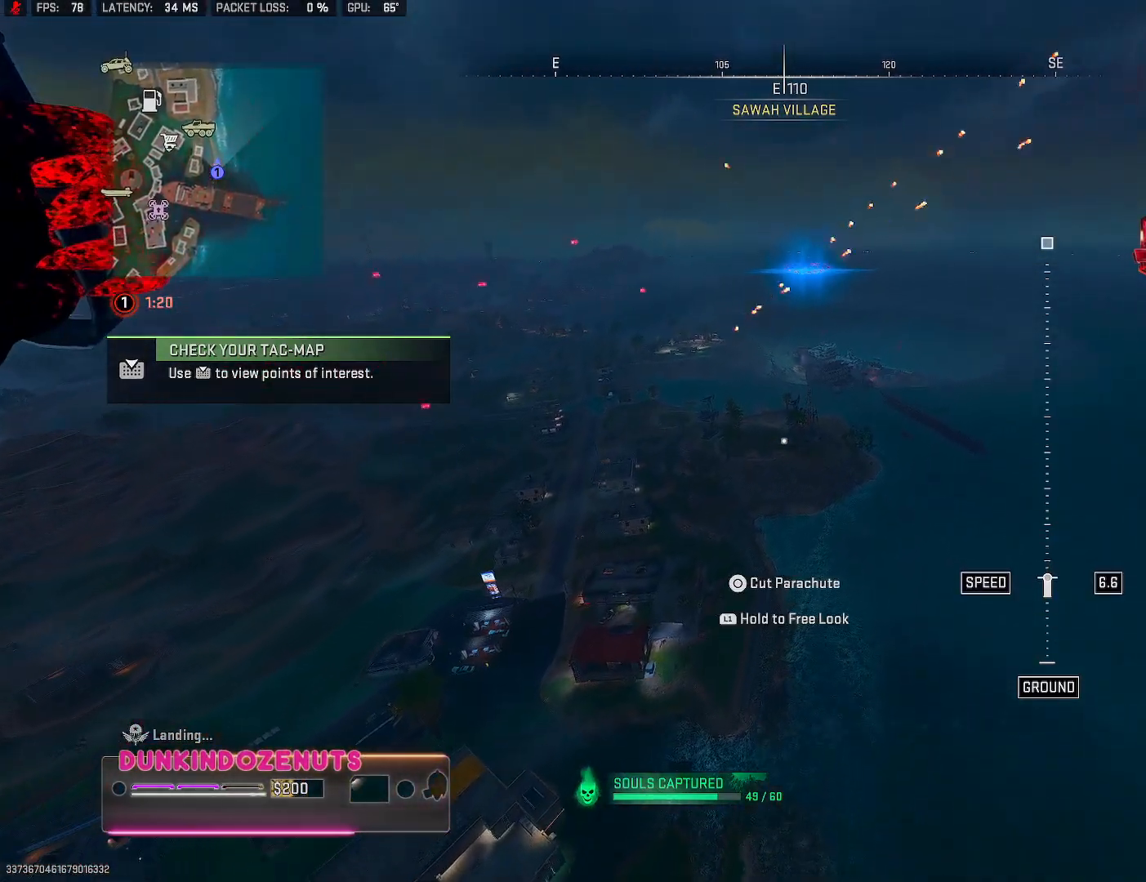
{"buttons": [], "left_stick": "up", "right_stick": "center", "events": [[17, "L3", "down"], [100, "L3", "up"], [117, "right_stick", "center"]]}
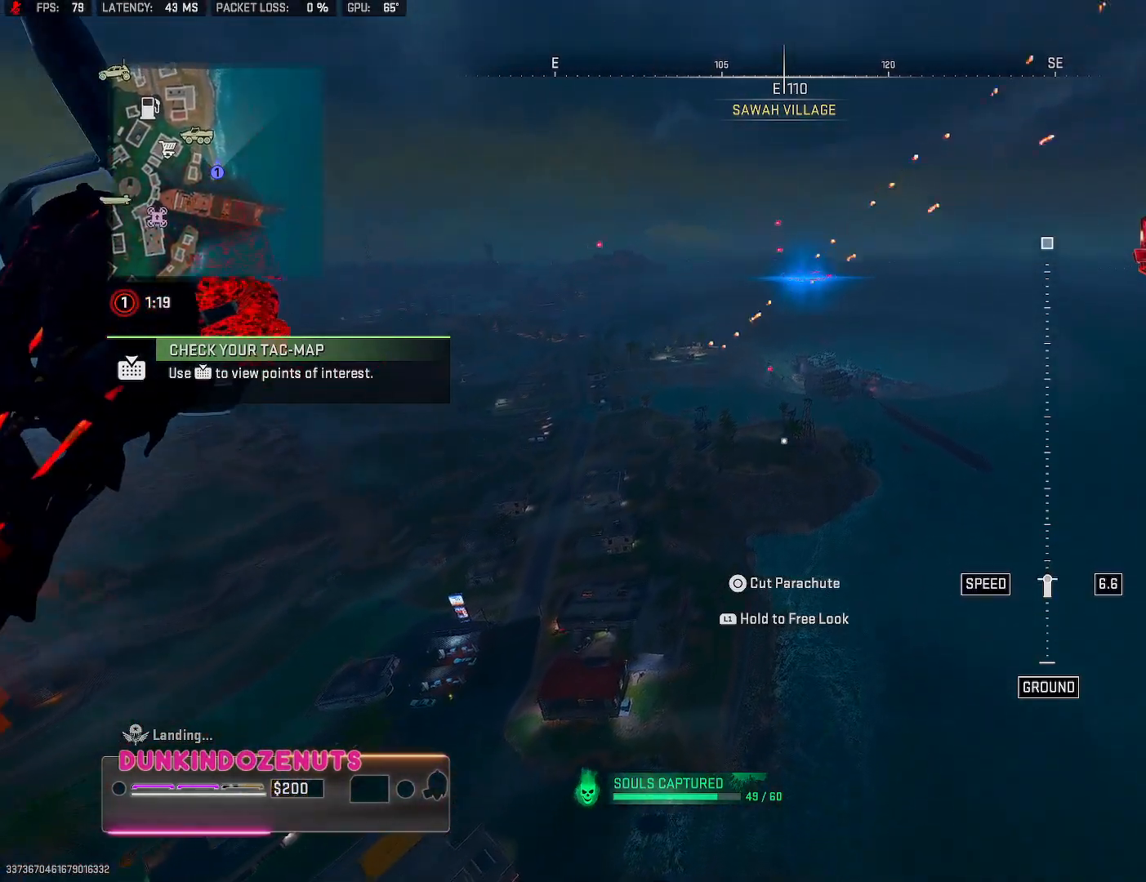
{"buttons": ["L3"], "left_stick": "up", "right_stick": "center", "events": [[317, "L3", "down"], [417, "L3", "up"], [500, "L3", "down"]]}
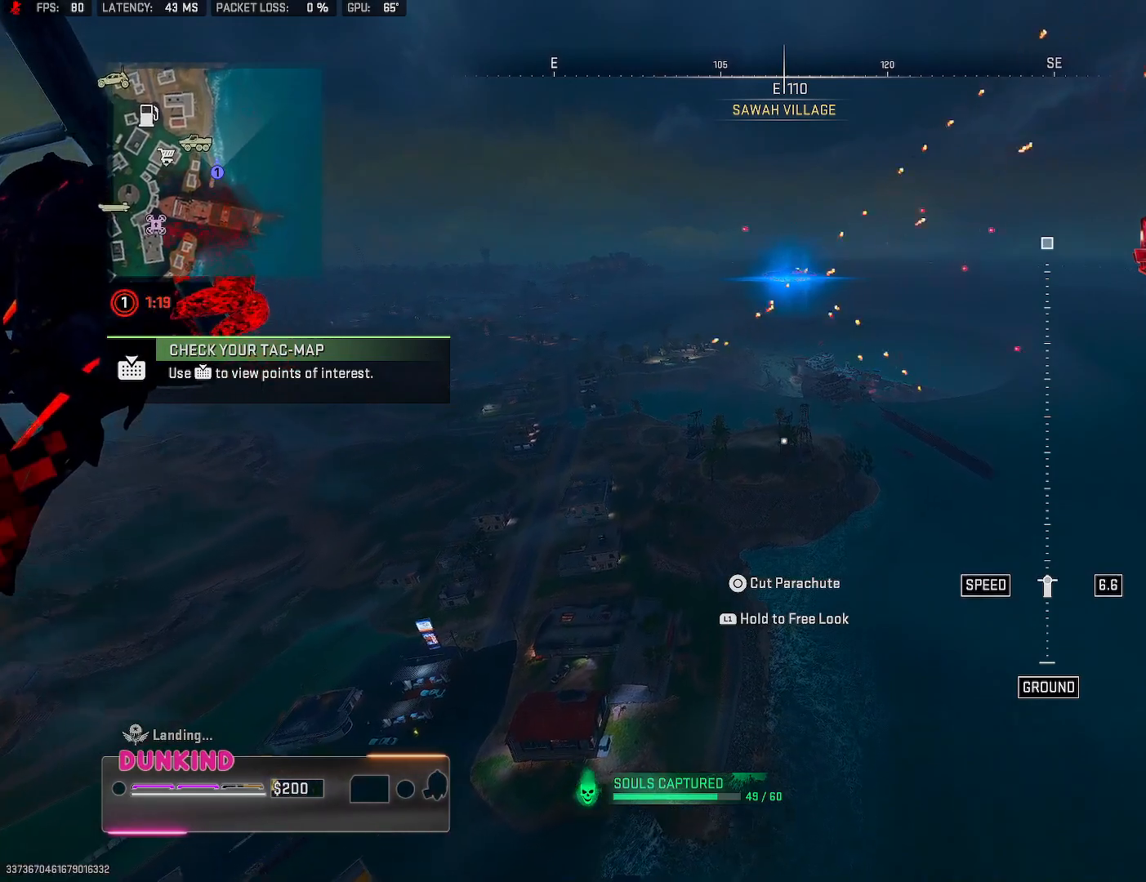
{"buttons": [], "left_stick": "up", "right_stick": "center", "events": [[100, "L3", "up"]]}
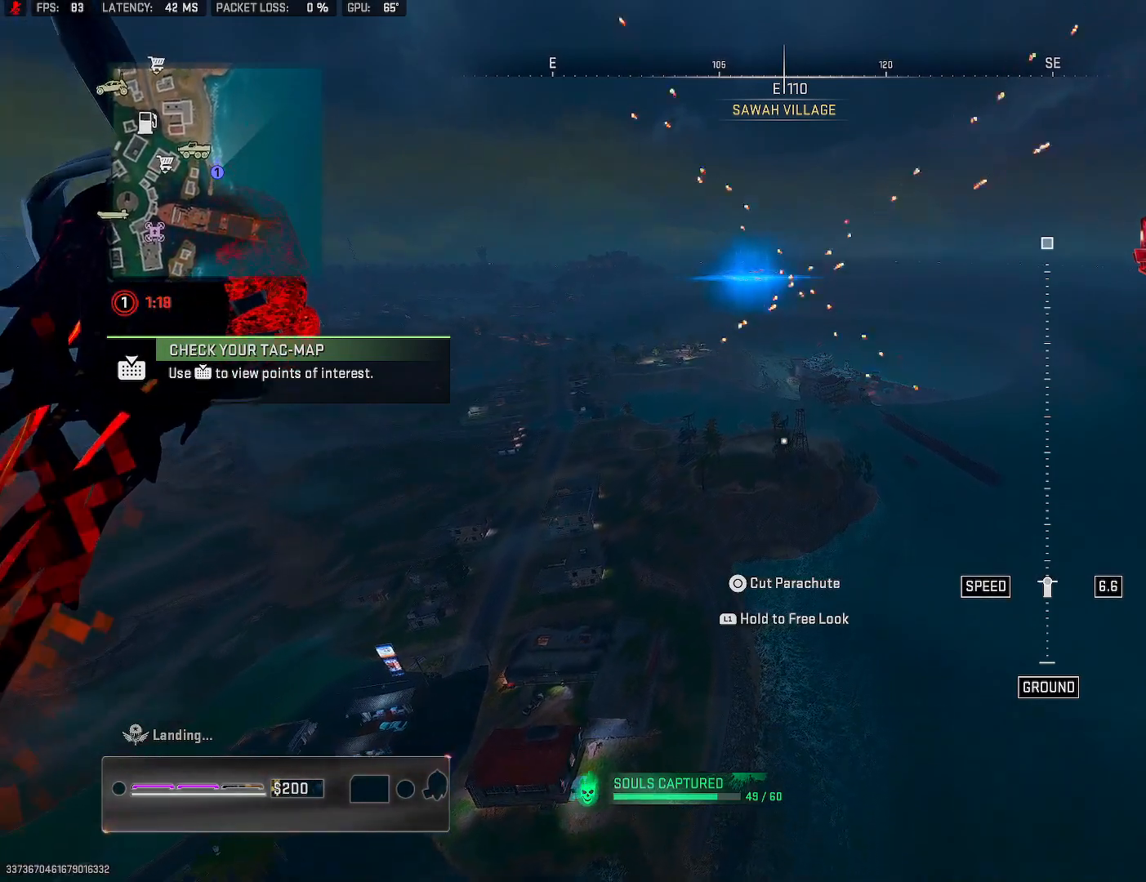
{"buttons": ["CIRCLE"], "left_stick": "up", "right_stick": "center", "events": [[67, "CIRCLE", "down"], [183, "CIRCLE", "up"], [267, "CIRCLE", "down"], [400, "CIRCLE", "up"], [433, "CIRCLE", "down"]]}